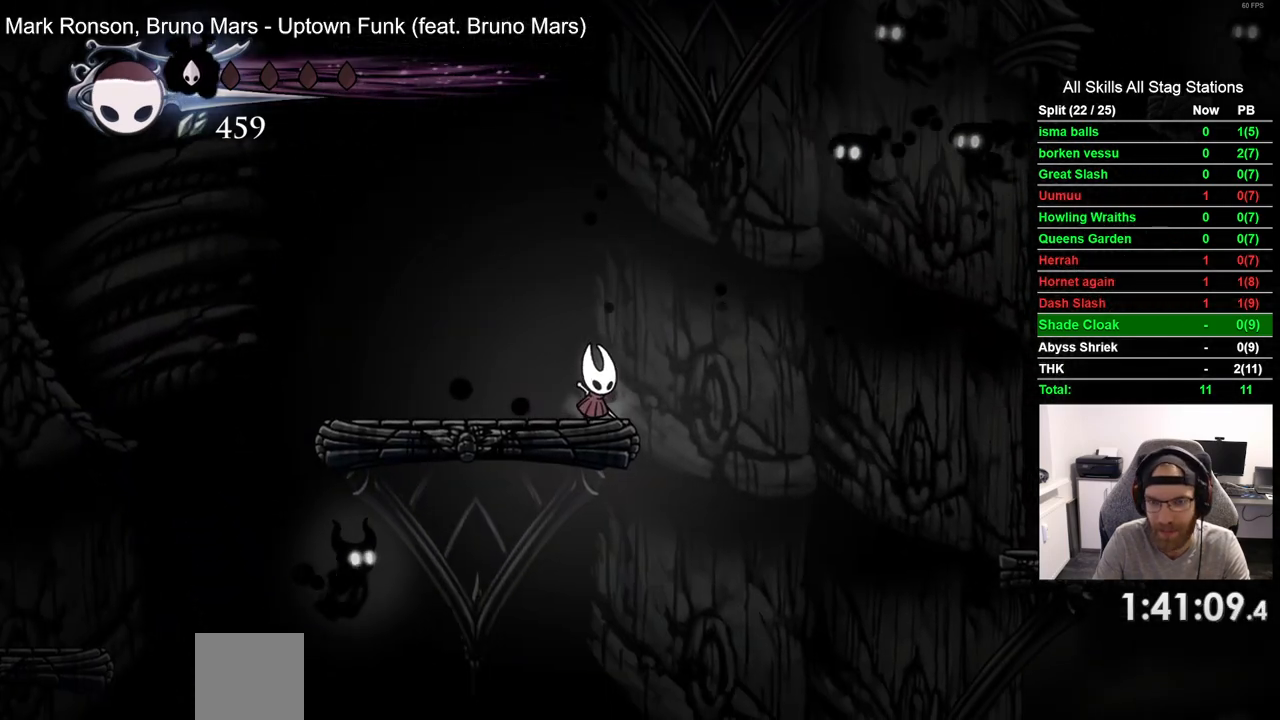
Gameplay with a controller (PlayStation layout); each line is a JSON object with the inputs held at the frame after it. "events" lists button and stick changes between this image and that frame as [ms after this image, input, new state], when the widget could be followed in between. Not read: L1 R1.
{"buttons": ["DPAD_LEFT"], "left_stick": "center", "right_stick": "center", "events": [[367, "DPAD_LEFT", "down"]]}
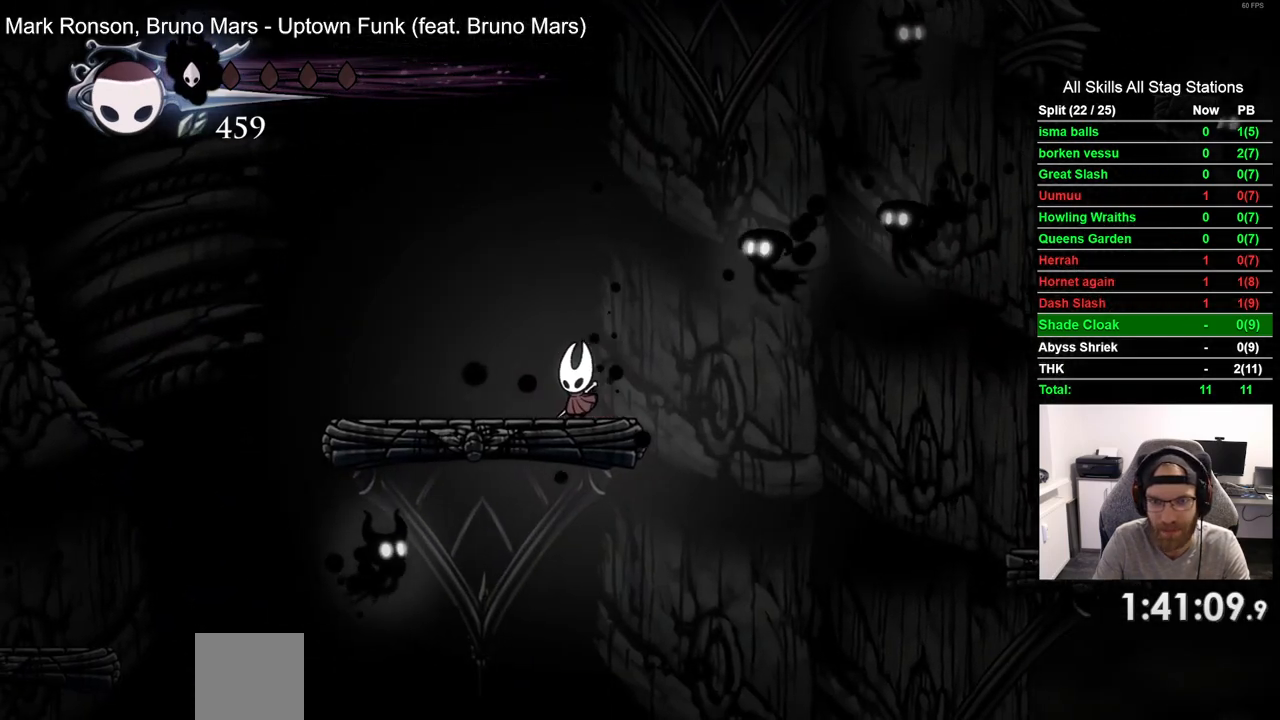
{"buttons": [], "left_stick": "center", "right_stick": "center", "events": [[100, "DPAD_LEFT", "up"], [267, "DPAD_LEFT", "down"], [450, "DPAD_LEFT", "up"]]}
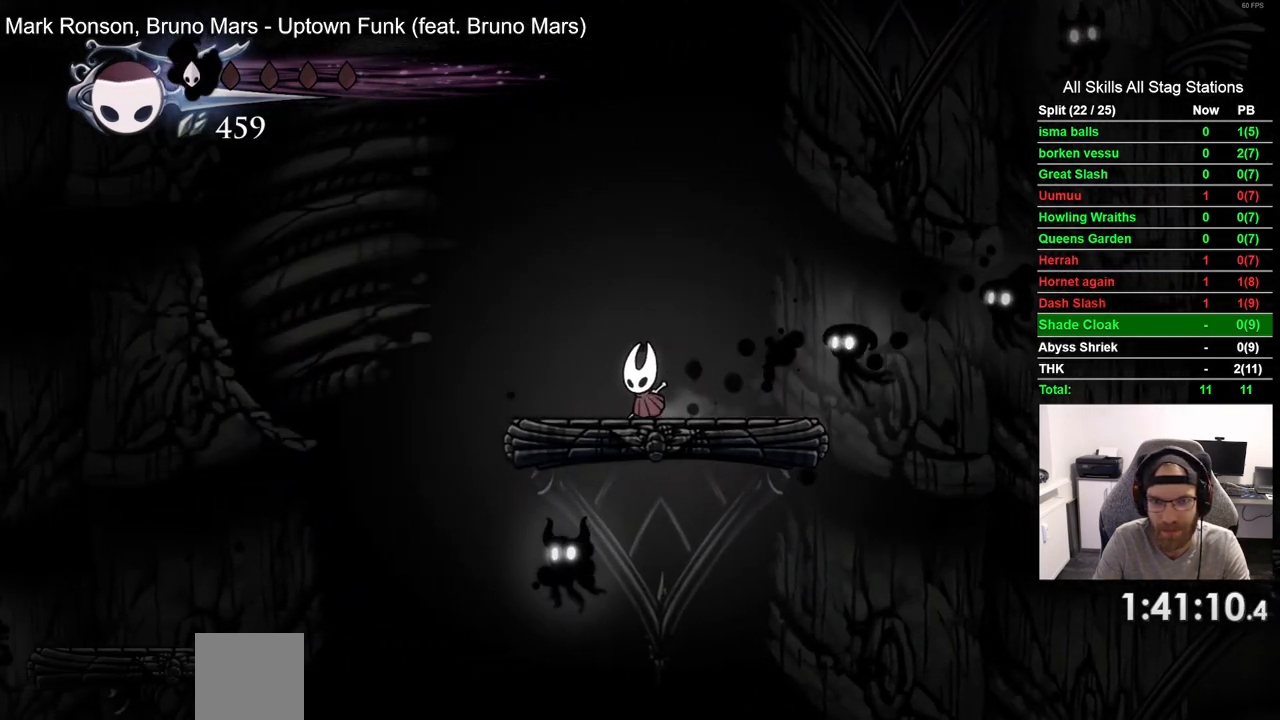
{"buttons": [], "left_stick": "center", "right_stick": "center", "events": [[350, "DPAD_LEFT", "down"], [500, "DPAD_LEFT", "up"]]}
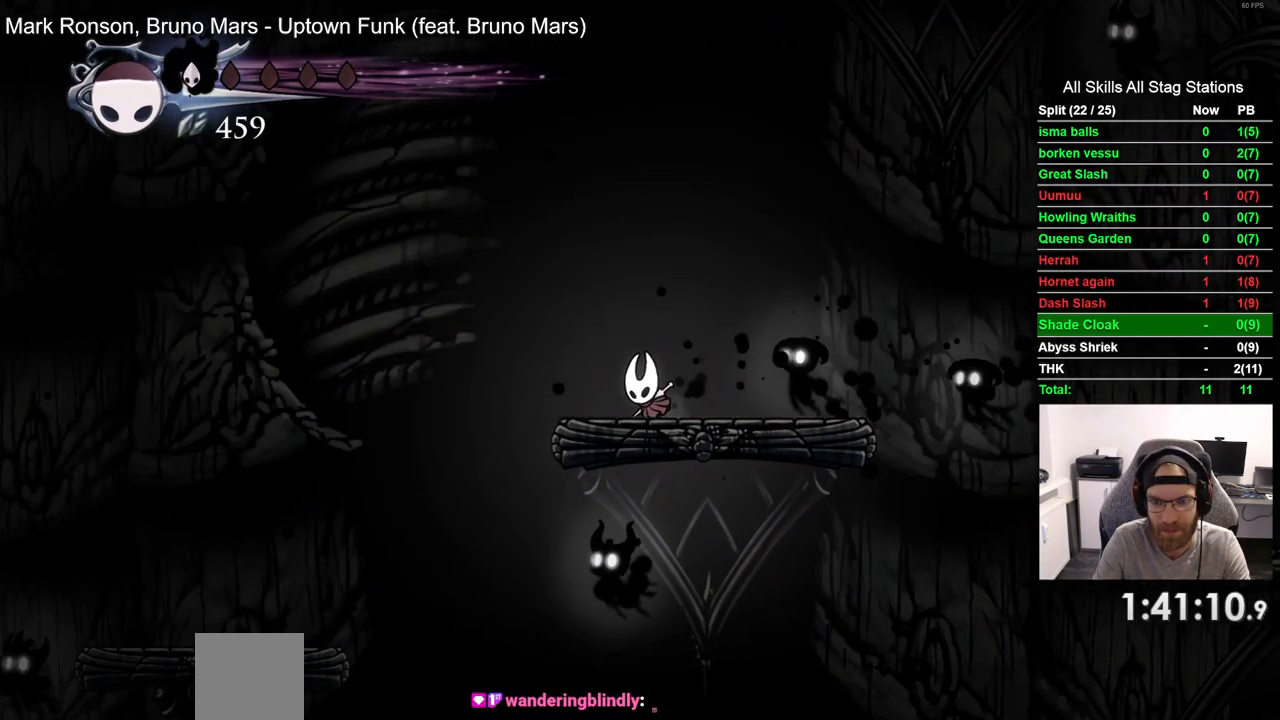
{"buttons": ["CROSS", "DPAD_RIGHT"], "left_stick": "center", "right_stick": "center", "events": [[83, "CROSS", "down"], [217, "DPAD_RIGHT", "down"]]}
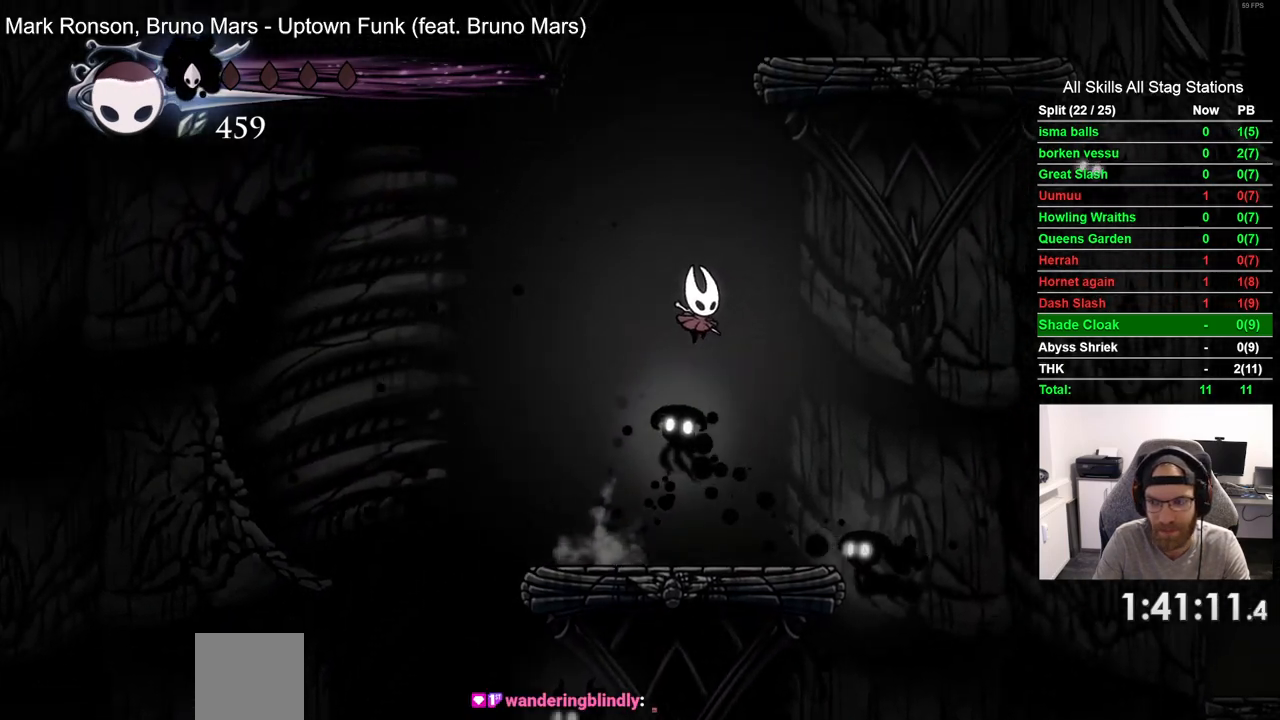
{"buttons": ["R2", "DPAD_RIGHT"], "left_stick": "center", "right_stick": "center", "events": [[200, "CROSS", "up"], [433, "R2", "down"]]}
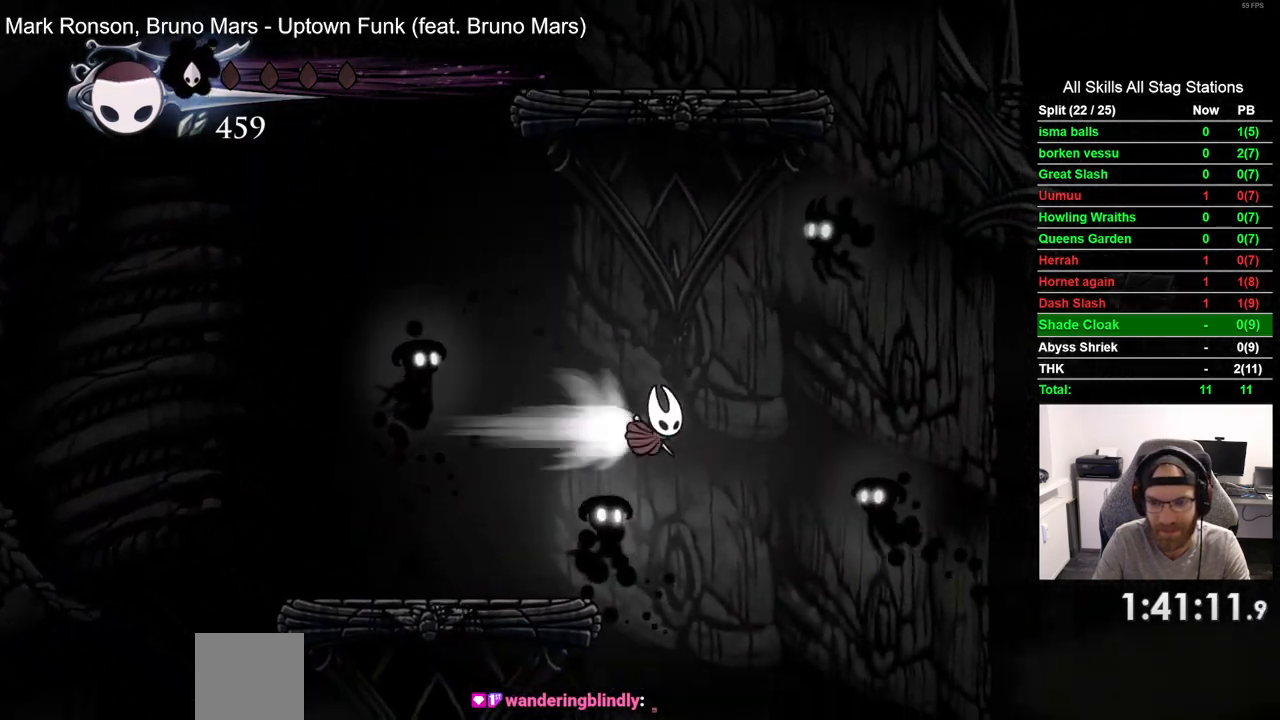
{"buttons": ["CROSS", "DPAD_RIGHT"], "left_stick": "center", "right_stick": "center", "events": [[217, "R2", "up"], [300, "CROSS", "down"]]}
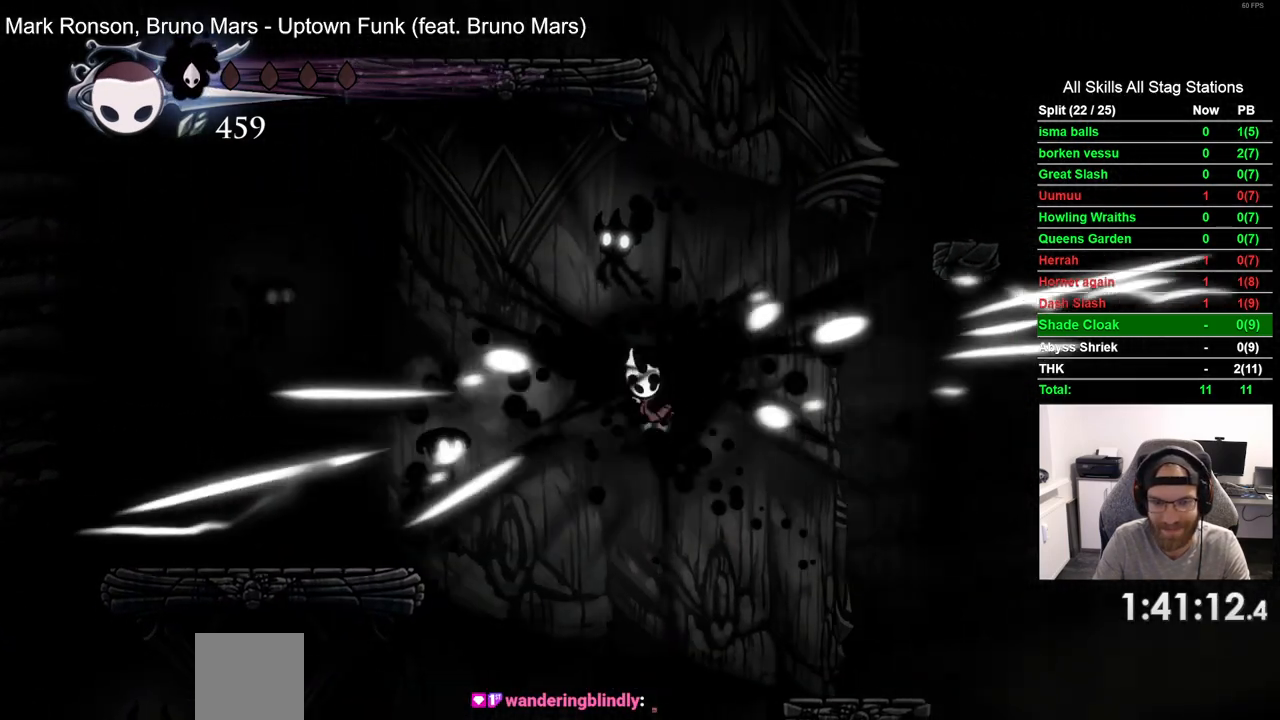
{"buttons": ["CROSS", "DPAD_RIGHT"], "left_stick": "center", "right_stick": "center", "events": [[50, "CROSS", "up"], [317, "CROSS", "down"]]}
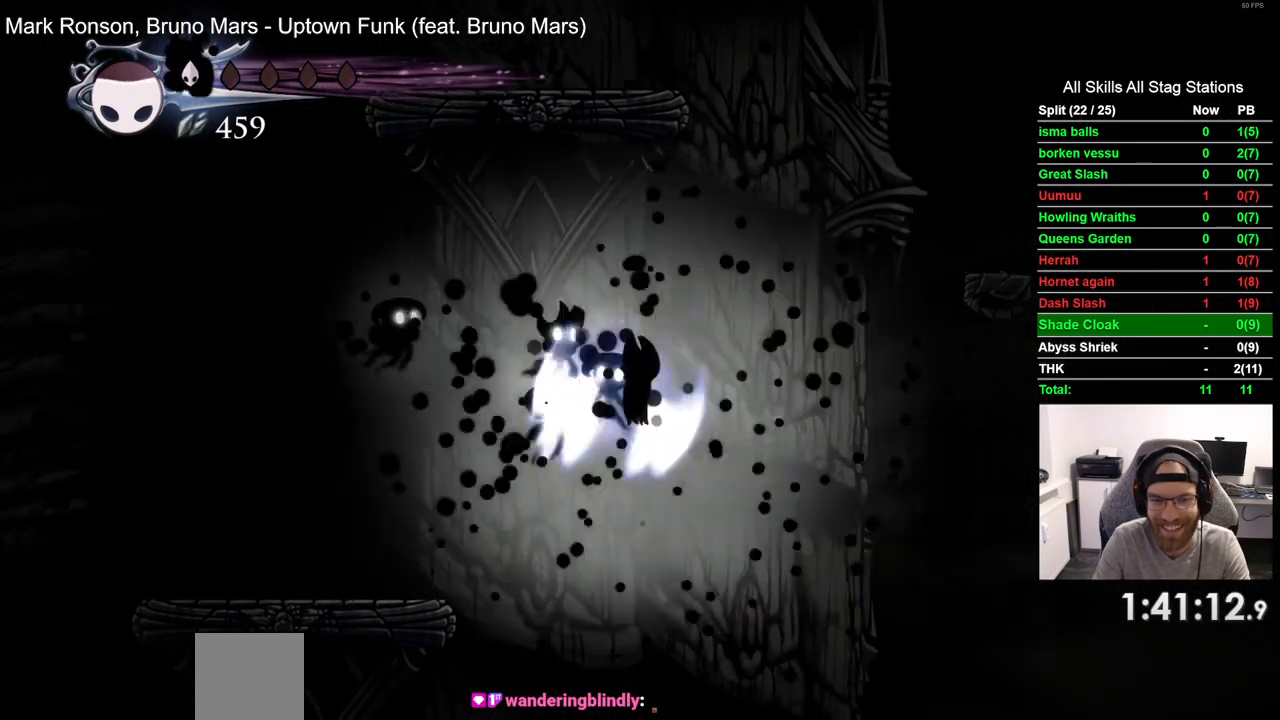
{"buttons": ["DPAD_RIGHT"], "left_stick": "center", "right_stick": "center", "events": [[267, "R2", "down"], [367, "CROSS", "up"], [467, "R2", "up"]]}
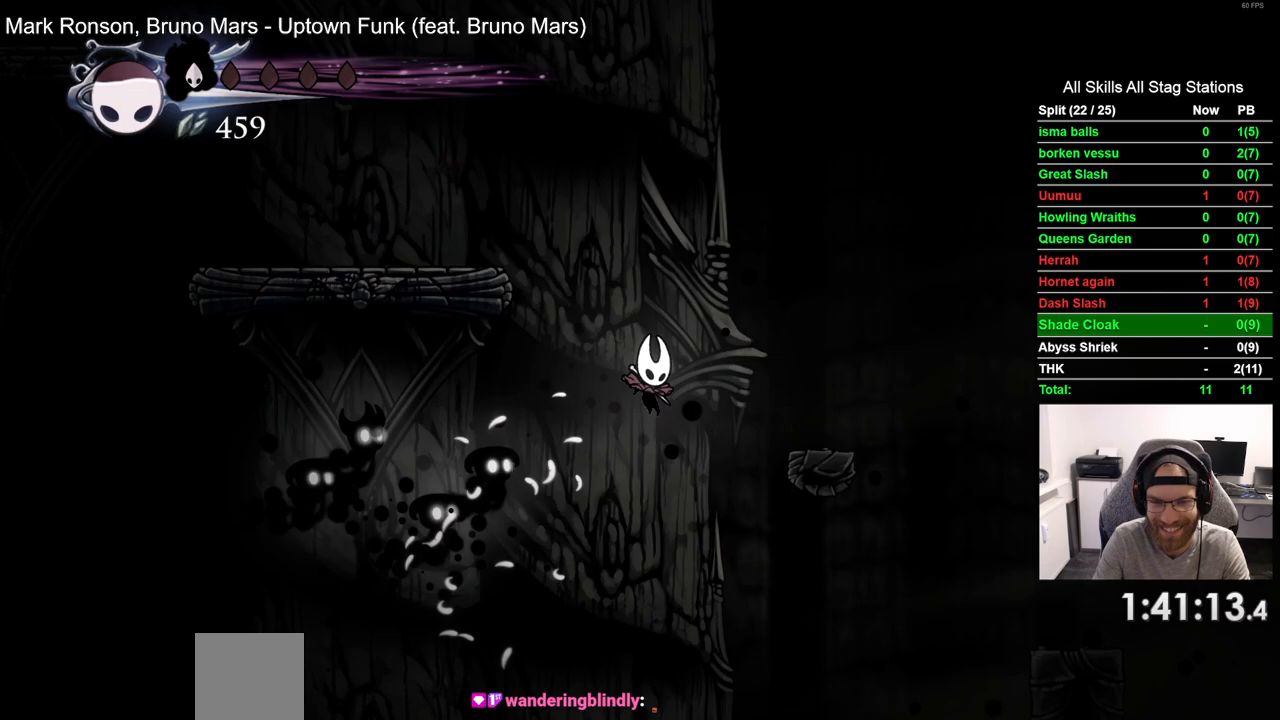
{"buttons": ["DPAD_LEFT"], "left_stick": "center", "right_stick": "center", "events": [[333, "DPAD_RIGHT", "up"], [383, "DPAD_LEFT", "down"]]}
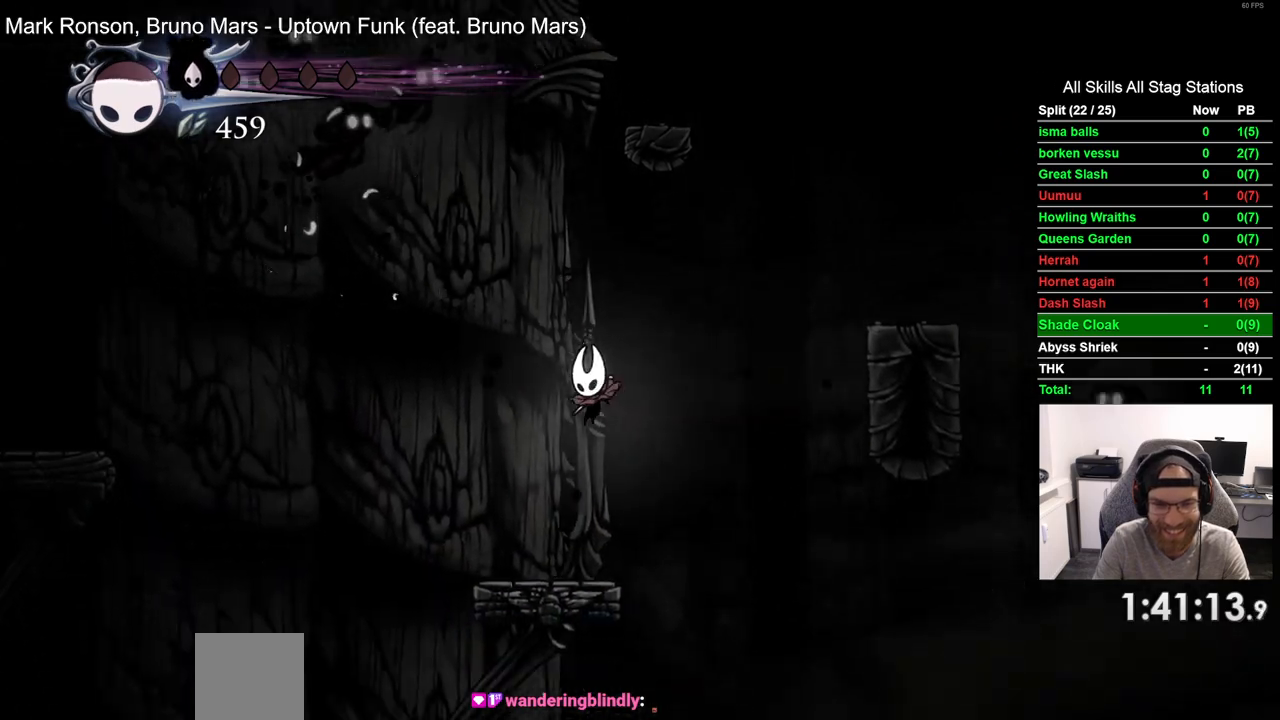
{"buttons": ["DPAD_RIGHT"], "left_stick": "center", "right_stick": "center", "events": [[117, "DPAD_LEFT", "up"], [117, "DPAD_UP", "down"], [167, "DPAD_UP", "up"], [200, "DPAD_RIGHT", "down"], [267, "CROSS", "down"], [500, "CROSS", "up"]]}
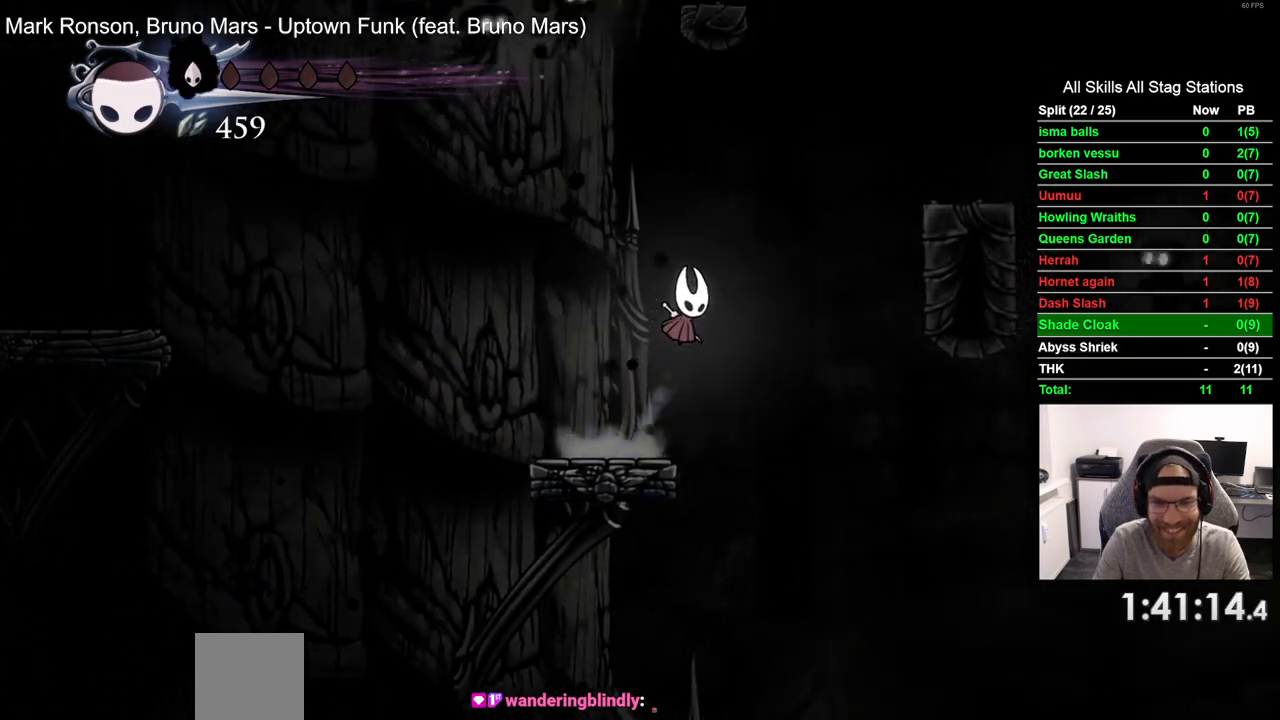
{"buttons": ["DPAD_RIGHT"], "left_stick": "center", "right_stick": "center", "events": [[67, "CROSS", "down"], [467, "CROSS", "up"]]}
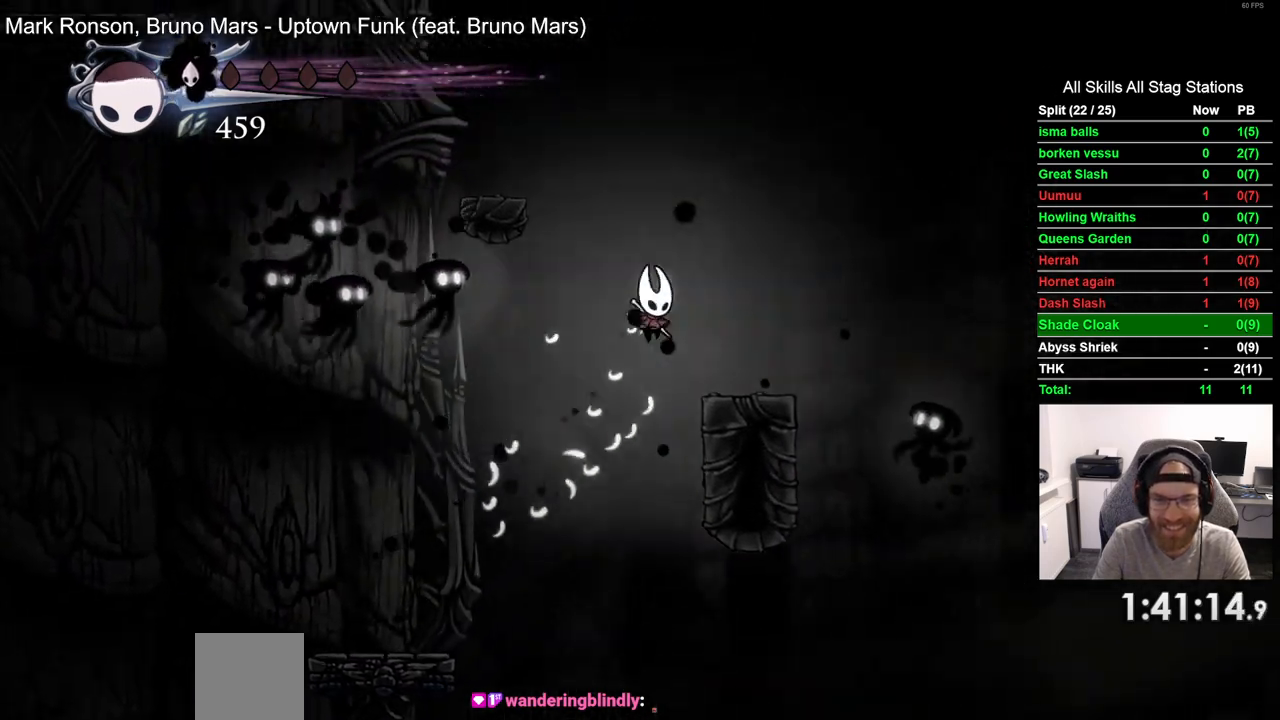
{"buttons": ["CROSS", "DPAD_LEFT"], "left_stick": "center", "right_stick": "center", "events": [[200, "DPAD_RIGHT", "up"], [267, "DPAD_LEFT", "down"], [283, "CROSS", "down"]]}
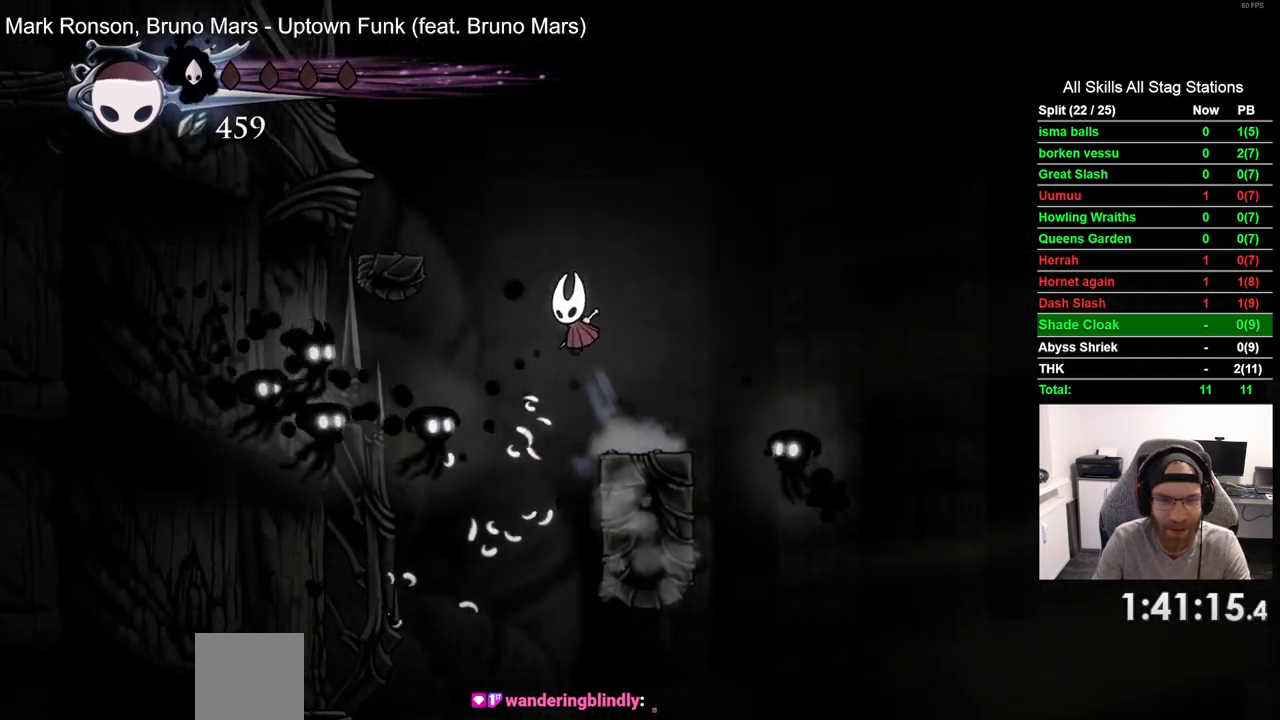
{"buttons": ["CROSS", "DPAD_LEFT"], "left_stick": "center", "right_stick": "center", "events": [[250, "CROSS", "up"], [500, "CROSS", "down"]]}
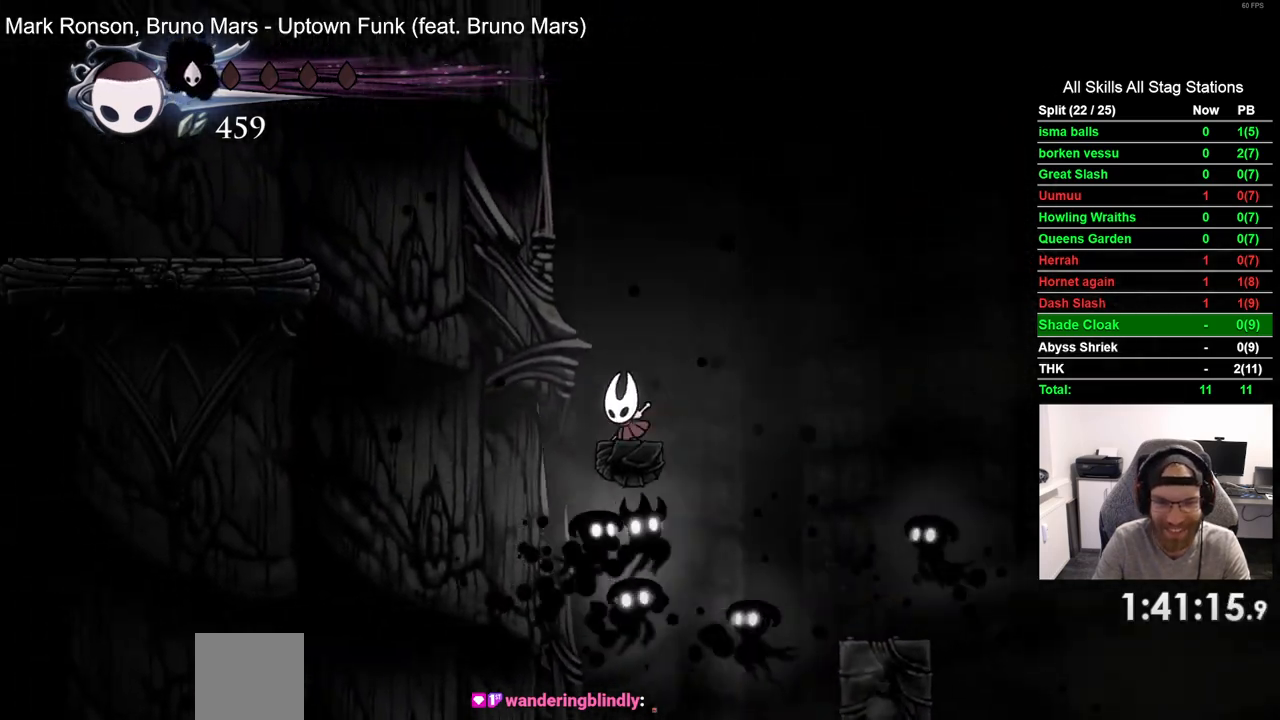
{"buttons": ["R2", "DPAD_LEFT"], "left_stick": "center", "right_stick": "center", "events": [[333, "R2", "down"], [467, "CROSS", "up"]]}
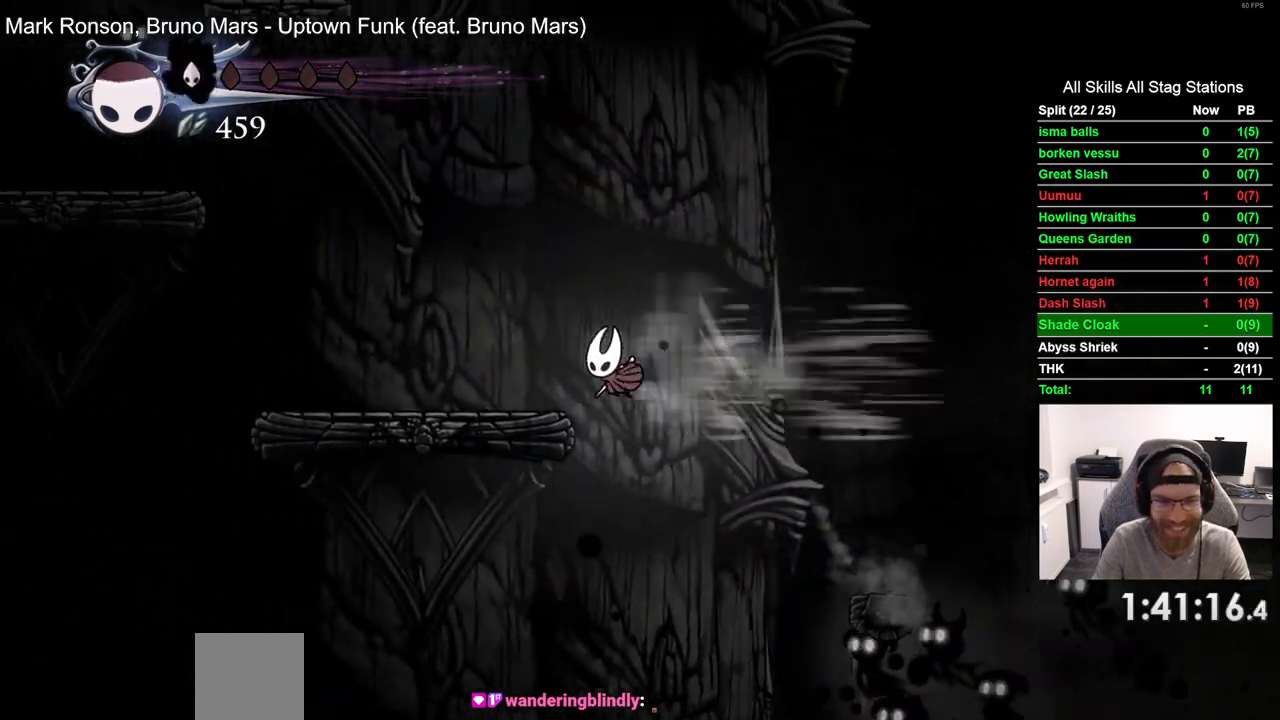
{"buttons": ["CROSS", "DPAD_LEFT"], "left_stick": "center", "right_stick": "center", "events": [[17, "R2", "up"], [317, "CROSS", "down"]]}
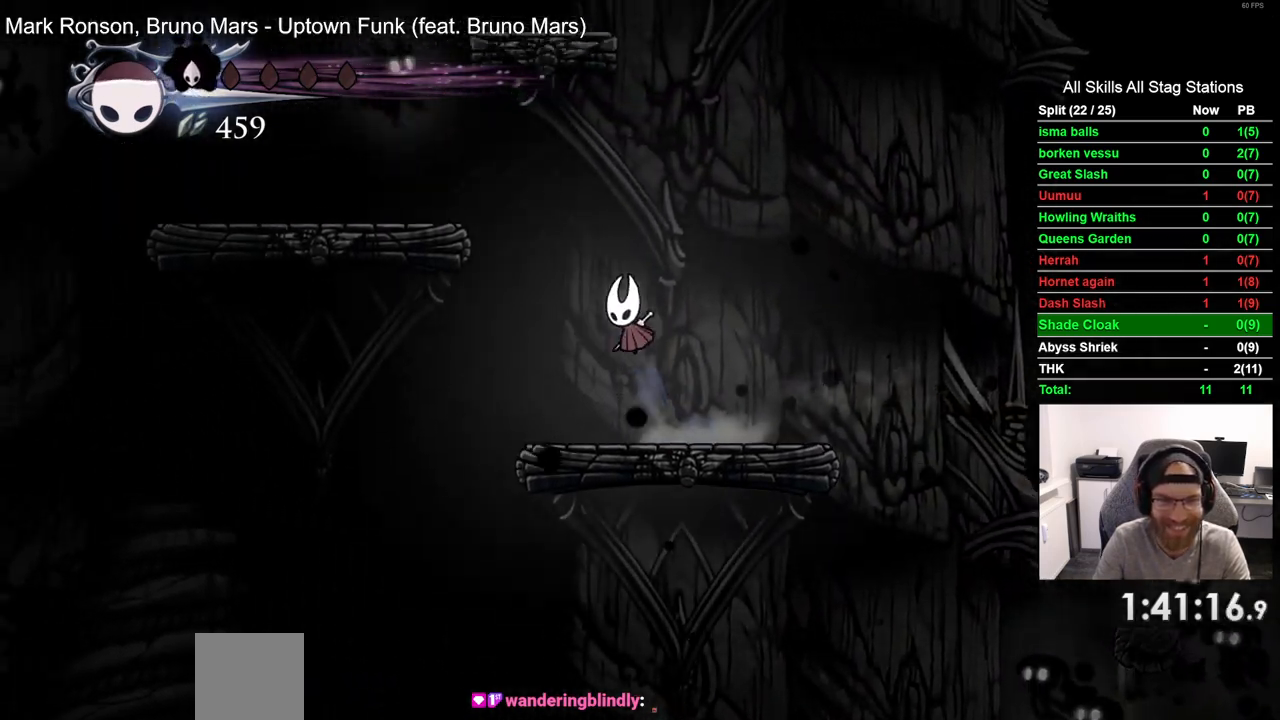
{"buttons": ["R2", "DPAD_LEFT"], "left_stick": "center", "right_stick": "center", "events": [[250, "CROSS", "up"], [500, "R2", "down"]]}
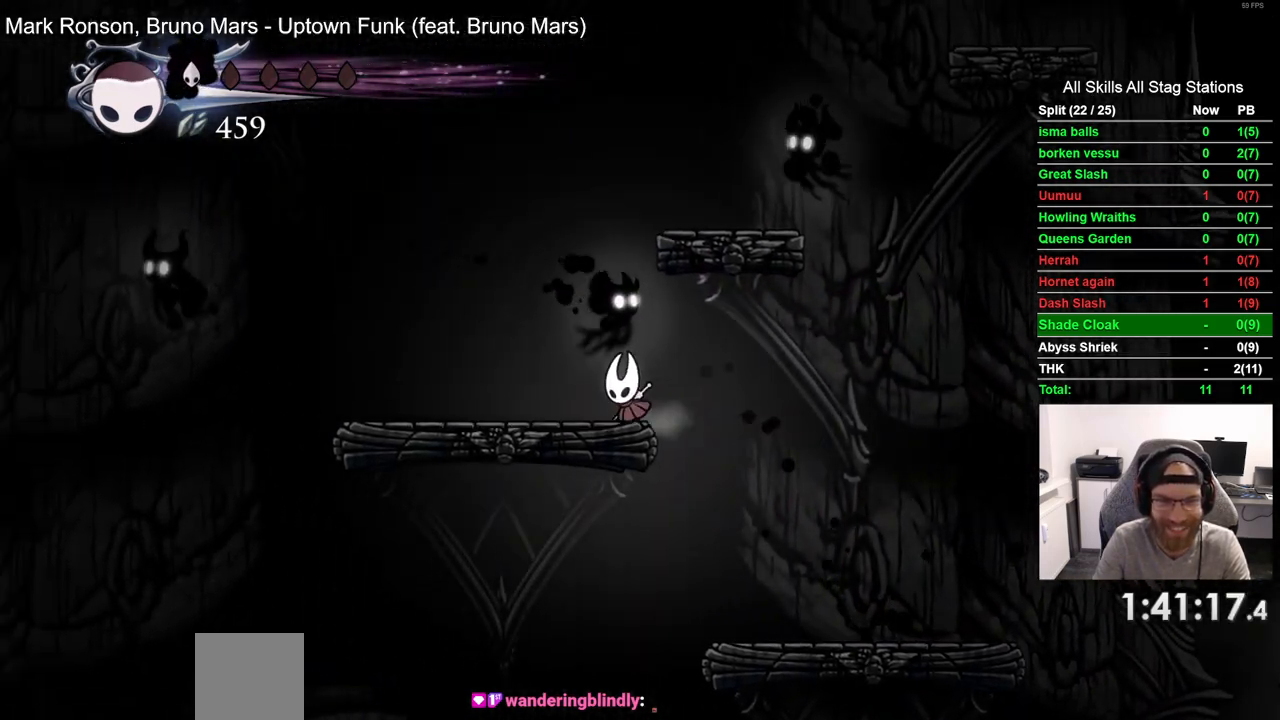
{"buttons": ["CROSS", "DPAD_RIGHT"], "left_stick": "center", "right_stick": "center", "events": [[217, "R2", "up"], [267, "DPAD_LEFT", "up"], [367, "CROSS", "down"], [367, "DPAD_RIGHT", "down"]]}
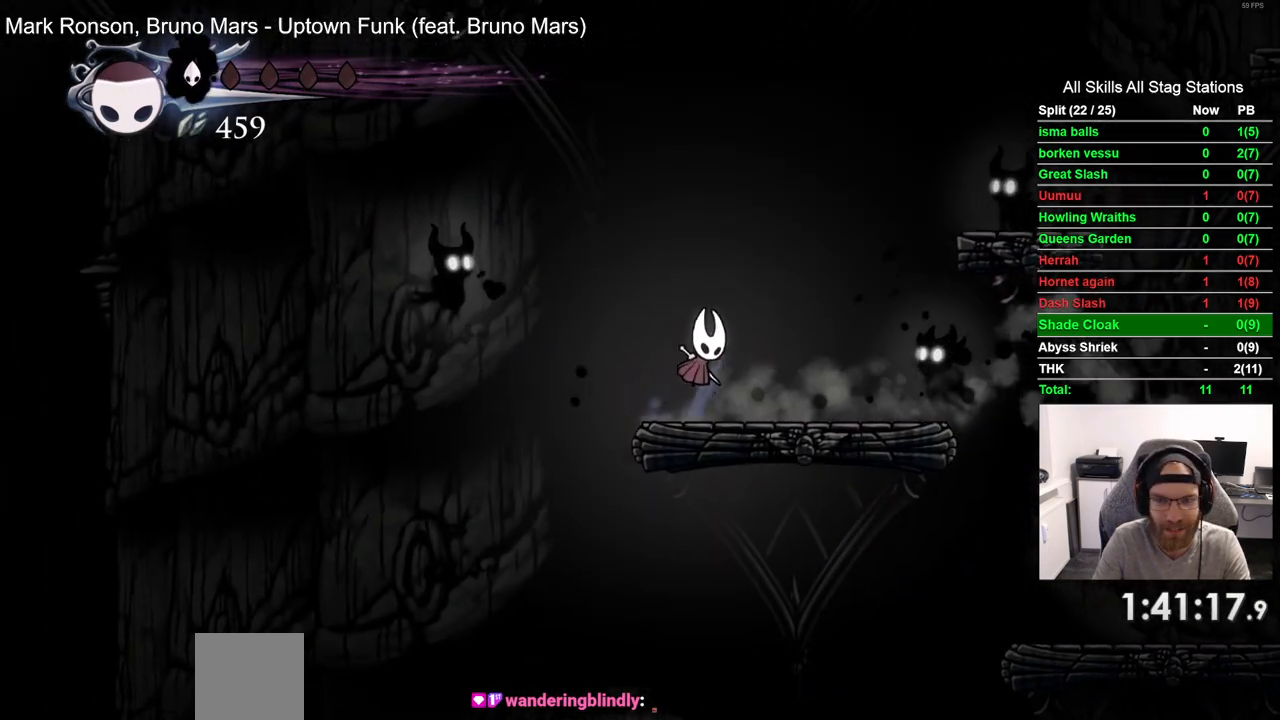
{"buttons": ["CROSS", "DPAD_RIGHT"], "left_stick": "center", "right_stick": "center", "events": [[183, "DPAD_RIGHT", "up"], [450, "DPAD_RIGHT", "down"]]}
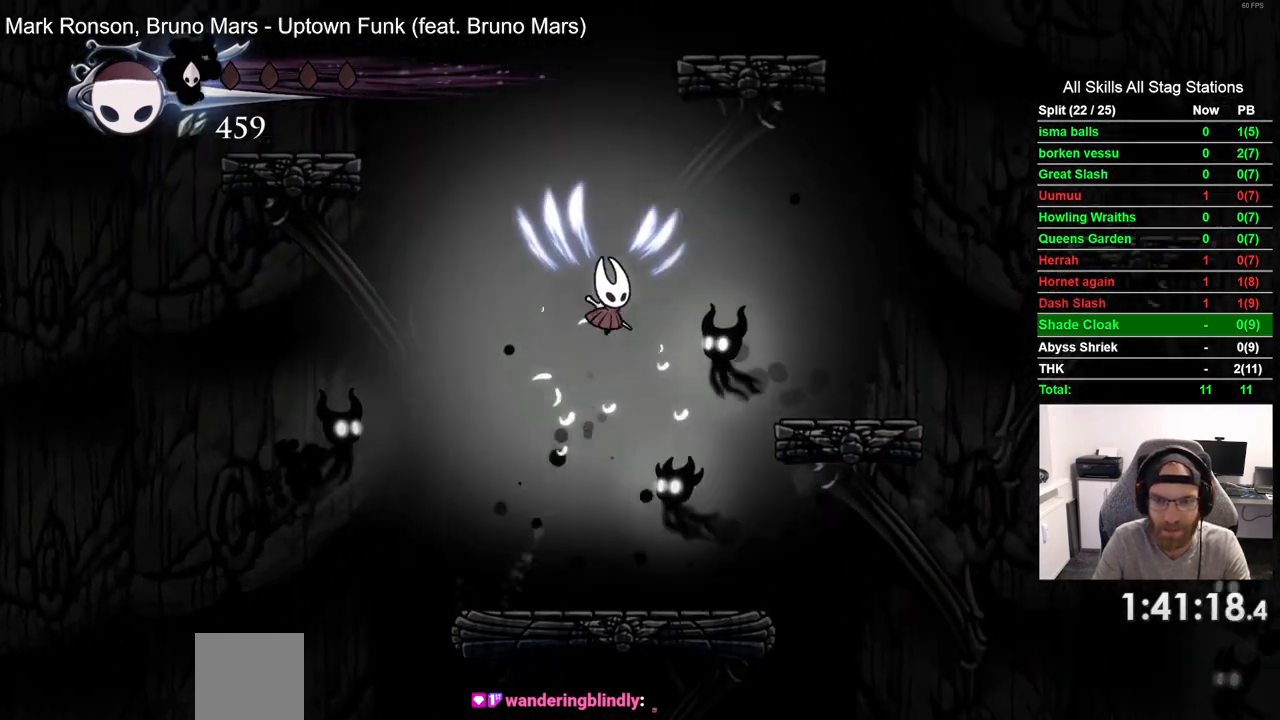
{"buttons": ["DPAD_RIGHT"], "left_stick": "center", "right_stick": "center", "events": [[250, "CROSS", "up"]]}
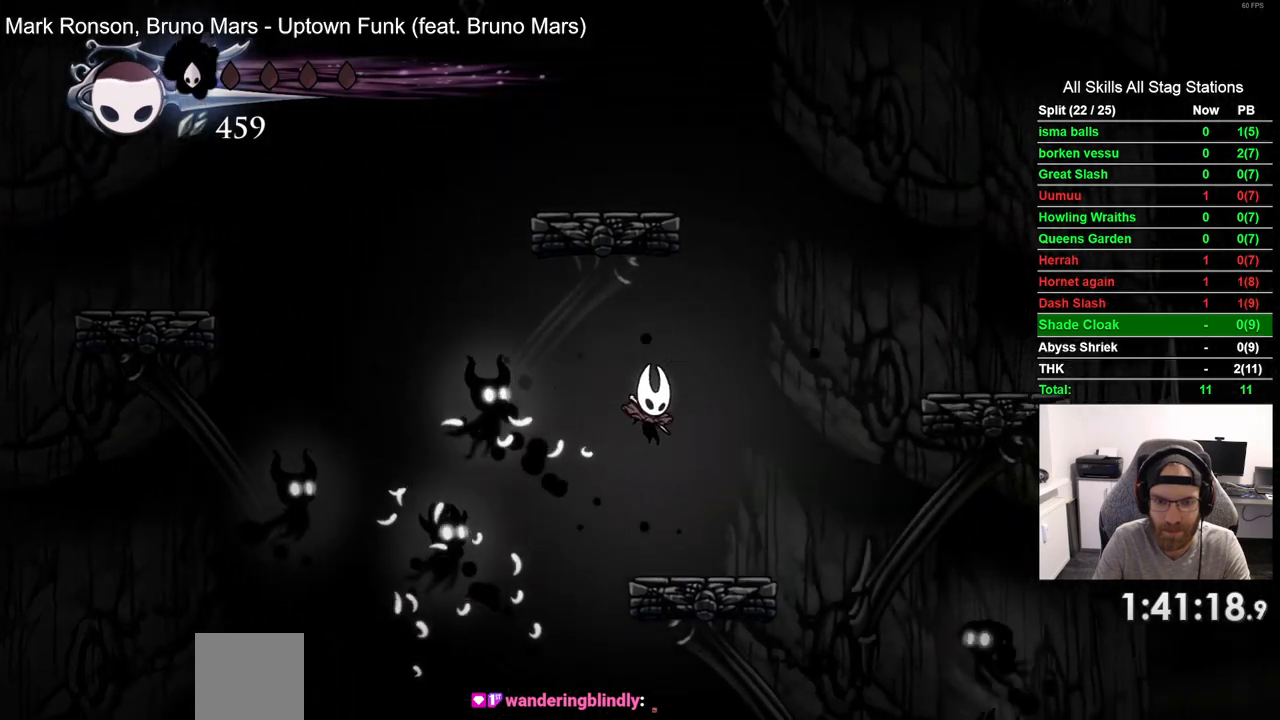
{"buttons": ["DPAD_RIGHT"], "left_stick": "center", "right_stick": "center", "events": [[267, "CROSS", "down"], [333, "DPAD_RIGHT", "up"], [483, "CROSS", "up"], [483, "DPAD_RIGHT", "down"]]}
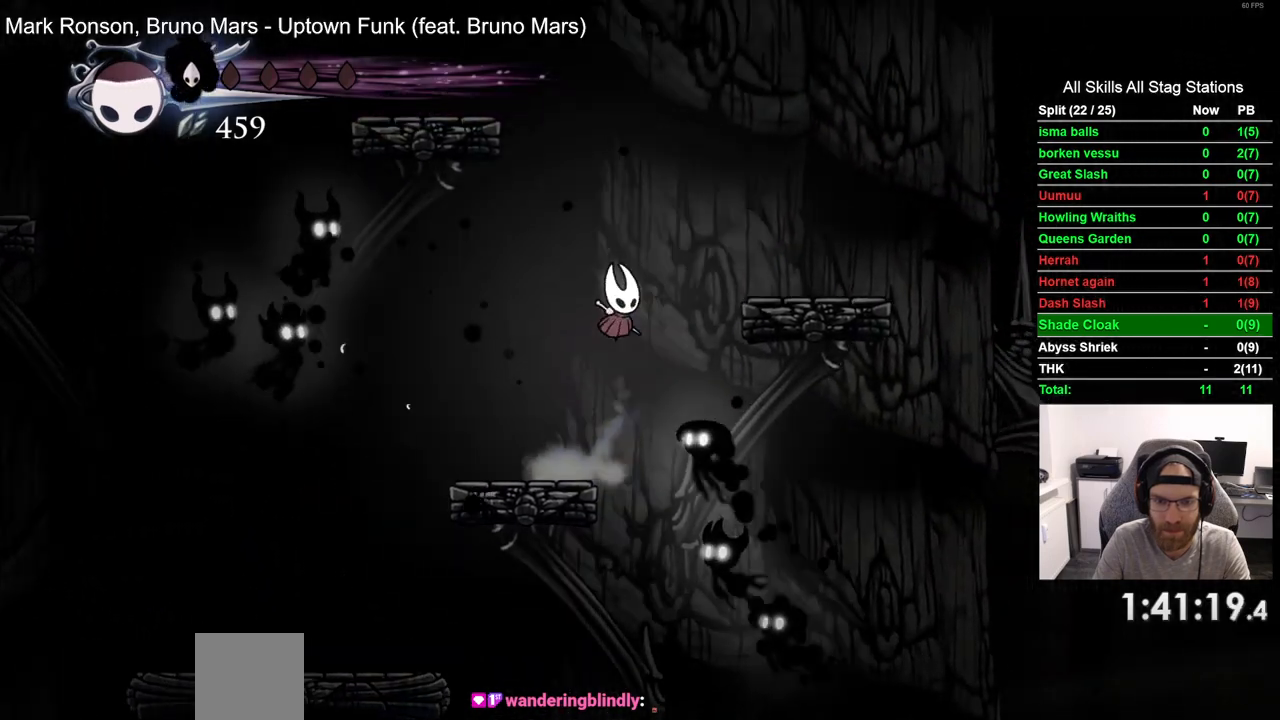
{"buttons": [], "left_stick": "center", "right_stick": "center", "events": [[33, "CROSS", "down"], [283, "CROSS", "up"], [500, "DPAD_RIGHT", "up"]]}
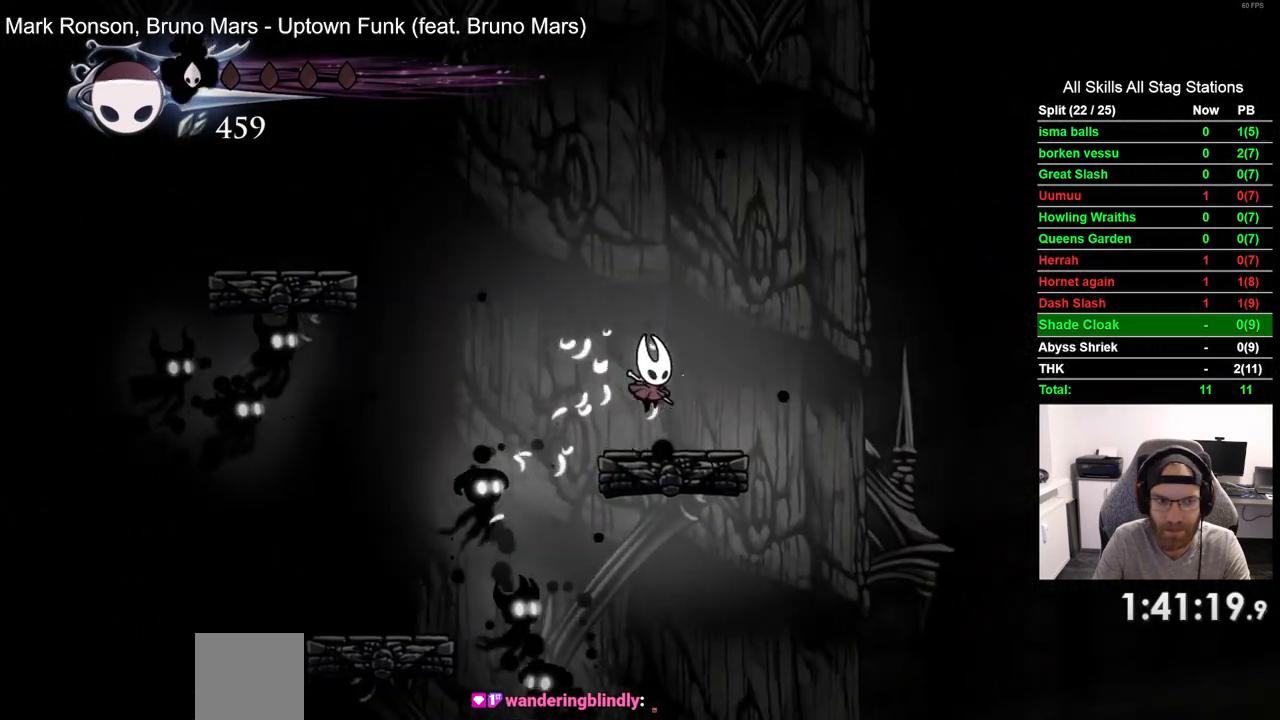
{"buttons": ["CROSS", "DPAD_LEFT"], "left_stick": "center", "right_stick": "center", "events": [[167, "CROSS", "down"], [200, "DPAD_LEFT", "down"], [350, "CROSS", "up"], [400, "CROSS", "down"]]}
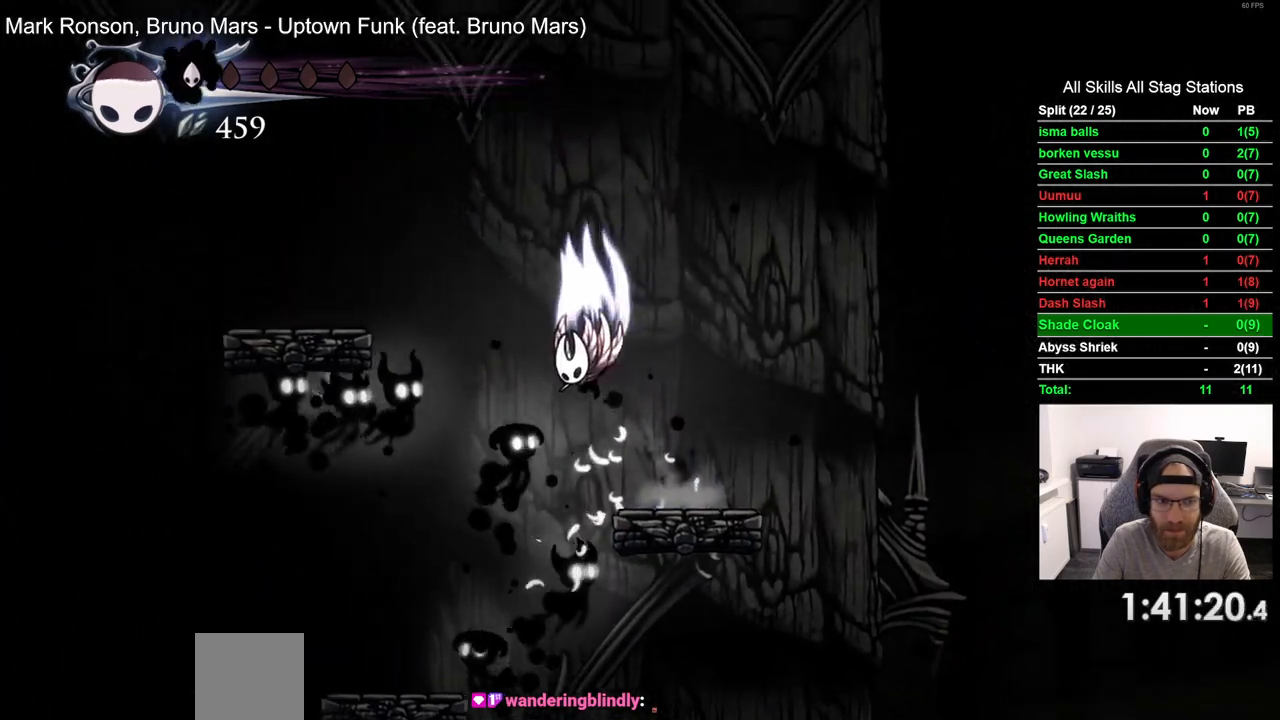
{"buttons": ["DPAD_LEFT"], "left_stick": "center", "right_stick": "center", "events": [[383, "CROSS", "up"]]}
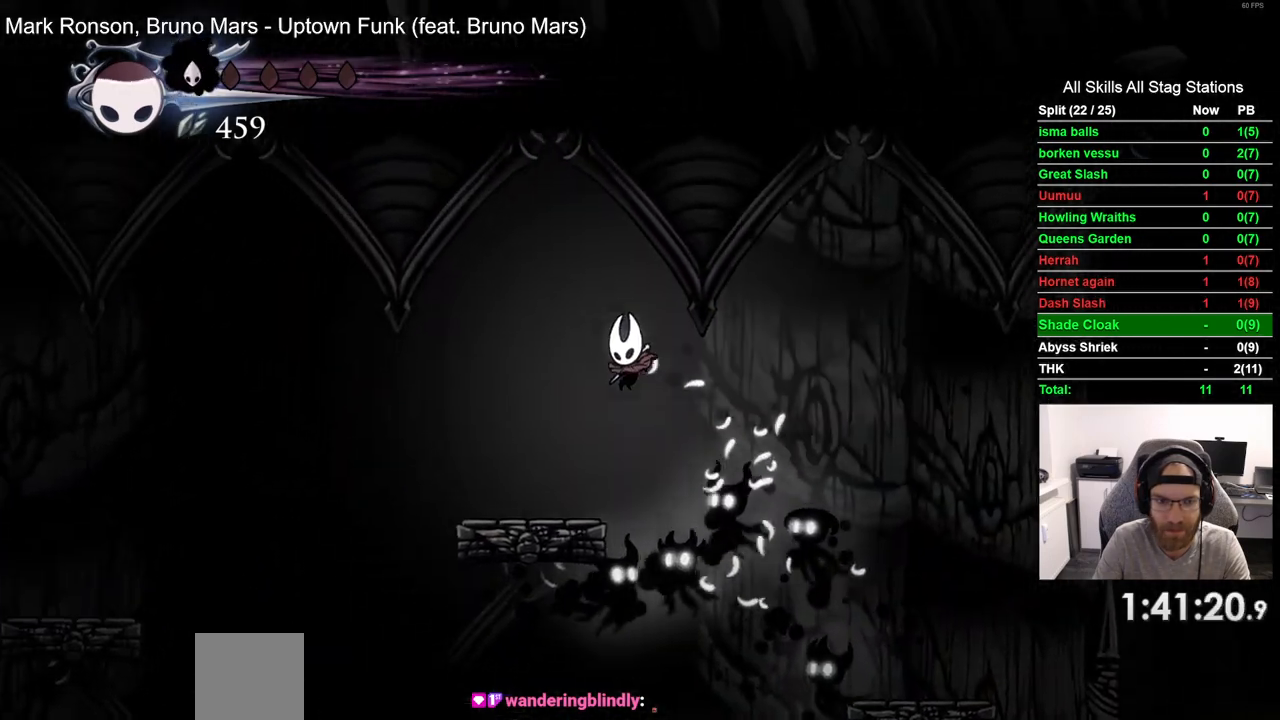
{"buttons": ["DPAD_LEFT"], "left_stick": "center", "right_stick": "center", "events": [[300, "CROSS", "down"], [500, "CROSS", "up"]]}
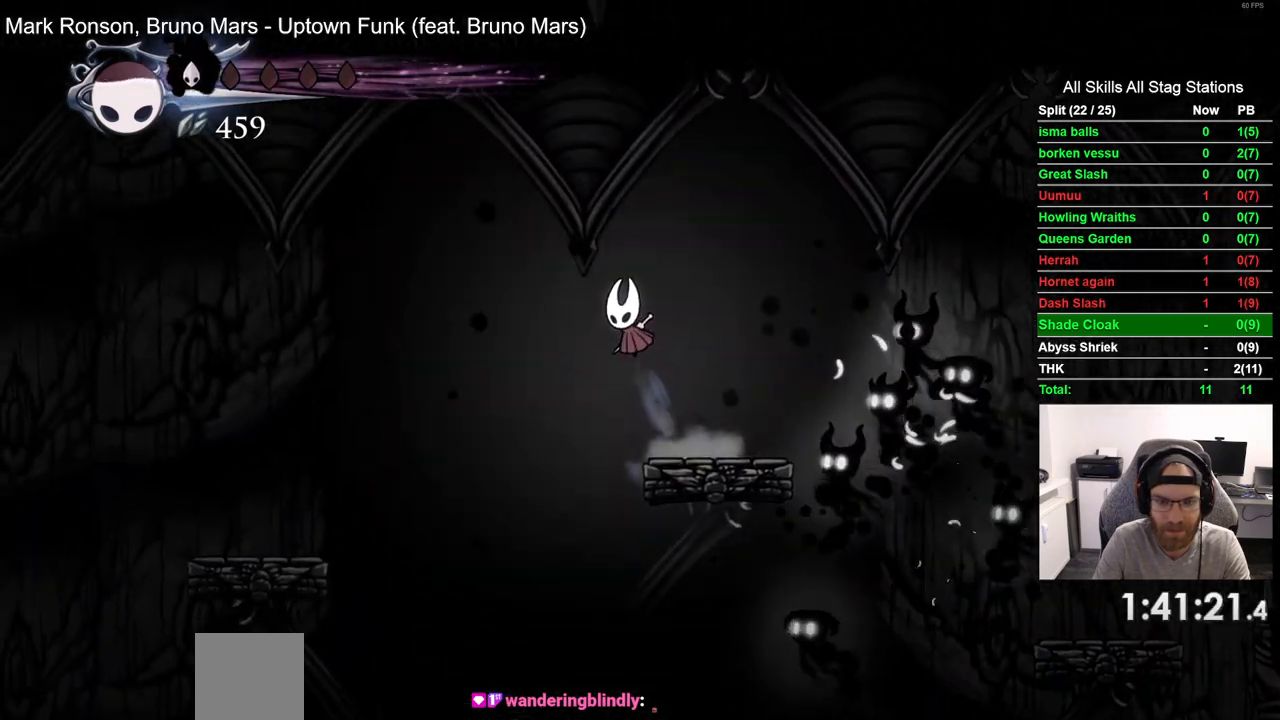
{"buttons": [], "left_stick": "center", "right_stick": "center", "events": [[267, "R2", "down"], [433, "R2", "up"], [500, "DPAD_LEFT", "up"]]}
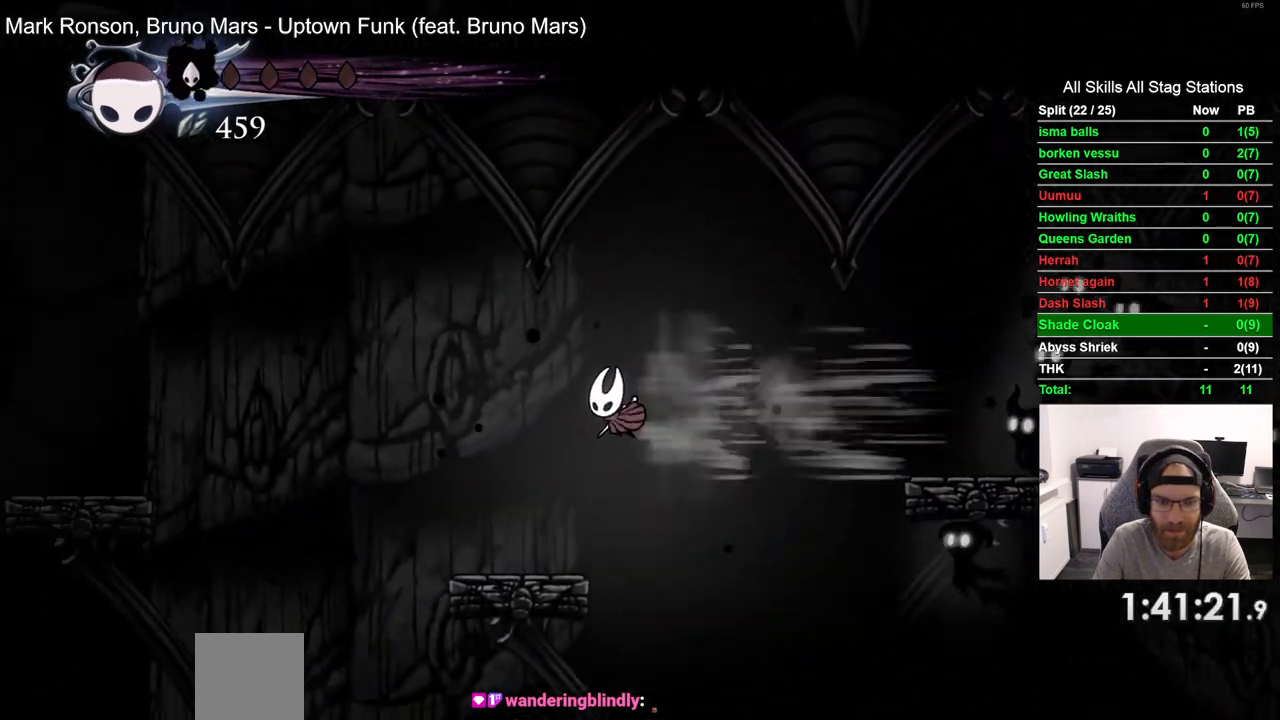
{"buttons": ["CROSS", "DPAD_LEFT"], "left_stick": "center", "right_stick": "center", "events": [[283, "DPAD_LEFT", "down"], [483, "CROSS", "down"]]}
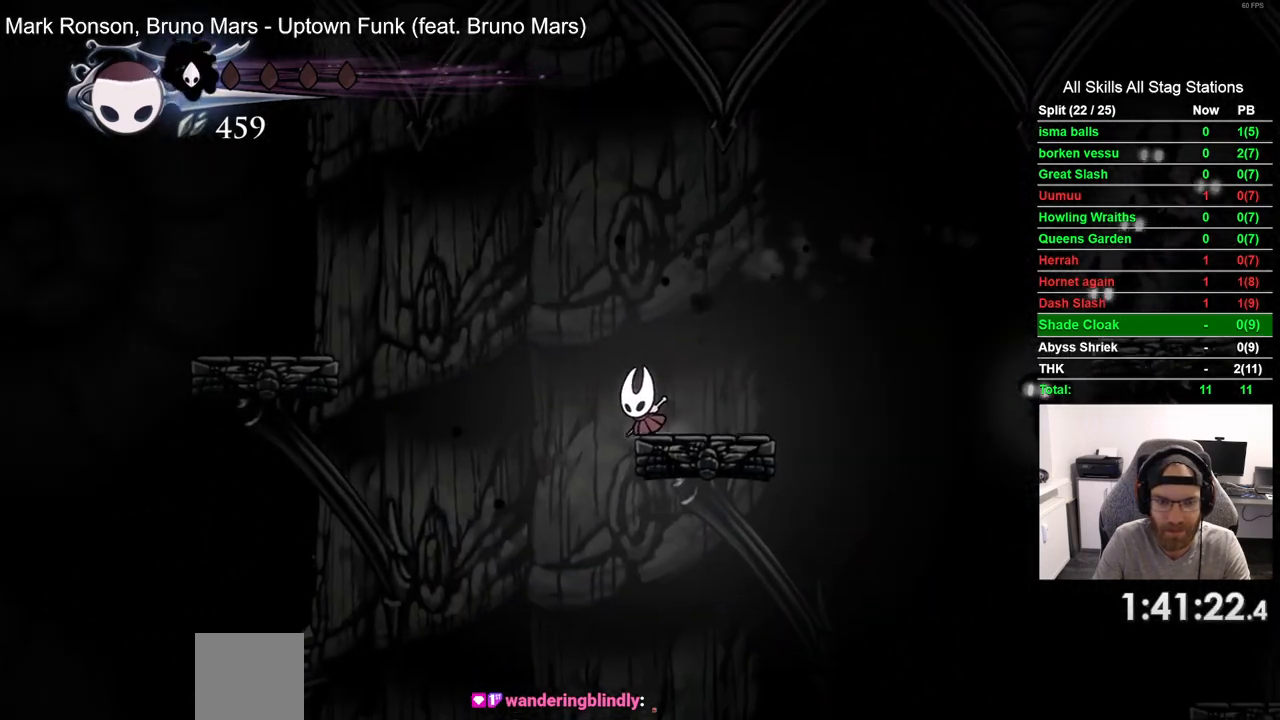
{"buttons": [], "left_stick": "center", "right_stick": "center", "events": [[233, "R2", "down"], [433, "CROSS", "up"], [433, "R2", "up"], [483, "DPAD_LEFT", "up"]]}